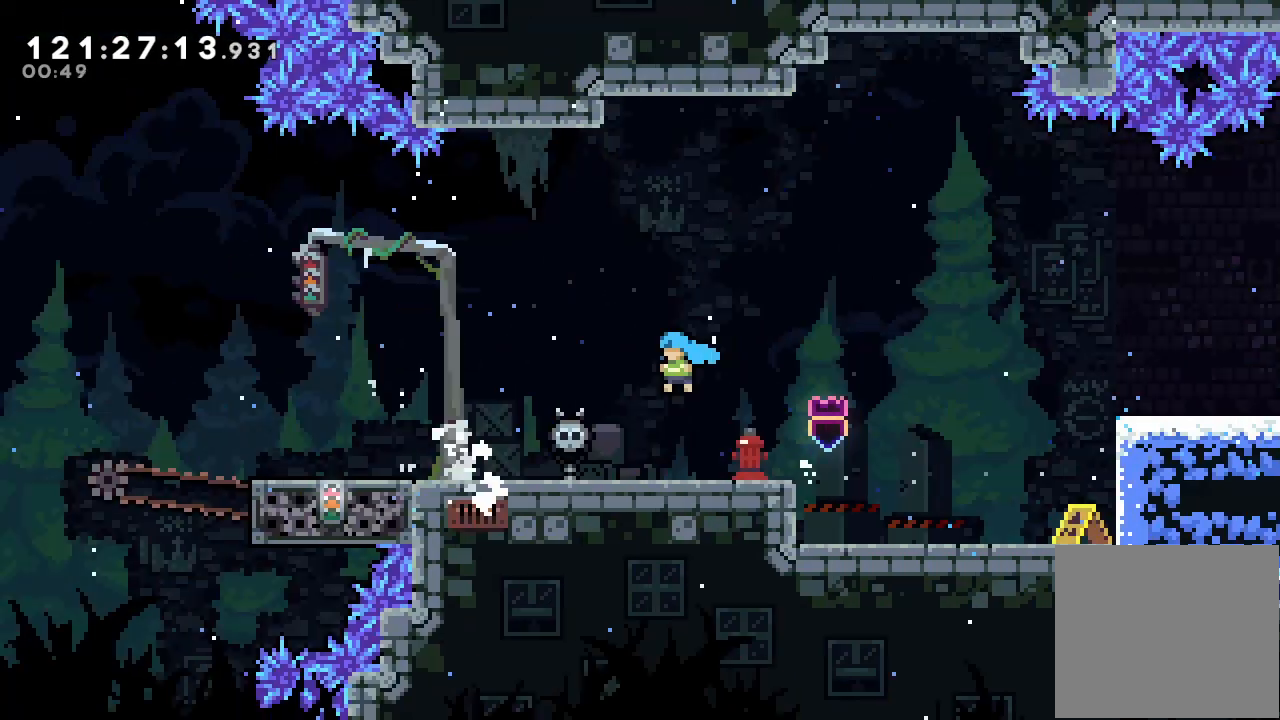
Gameplay with keyboard; each line is a JSON object with the keys held at the frame after it. "events" lists presses ("down") and releases ("up") of "a", "d", "down", "e", "f", "left", "r", "right", "s", "space", "up" and "w" between this image and that frame as [ms after this image, input, new state], when the widget could be followed in between. No other keys are recorded. Mouse input is not recorded.
{"keys": ["left"], "events": [[300, "d", "up"], [367, "a", "up"]]}
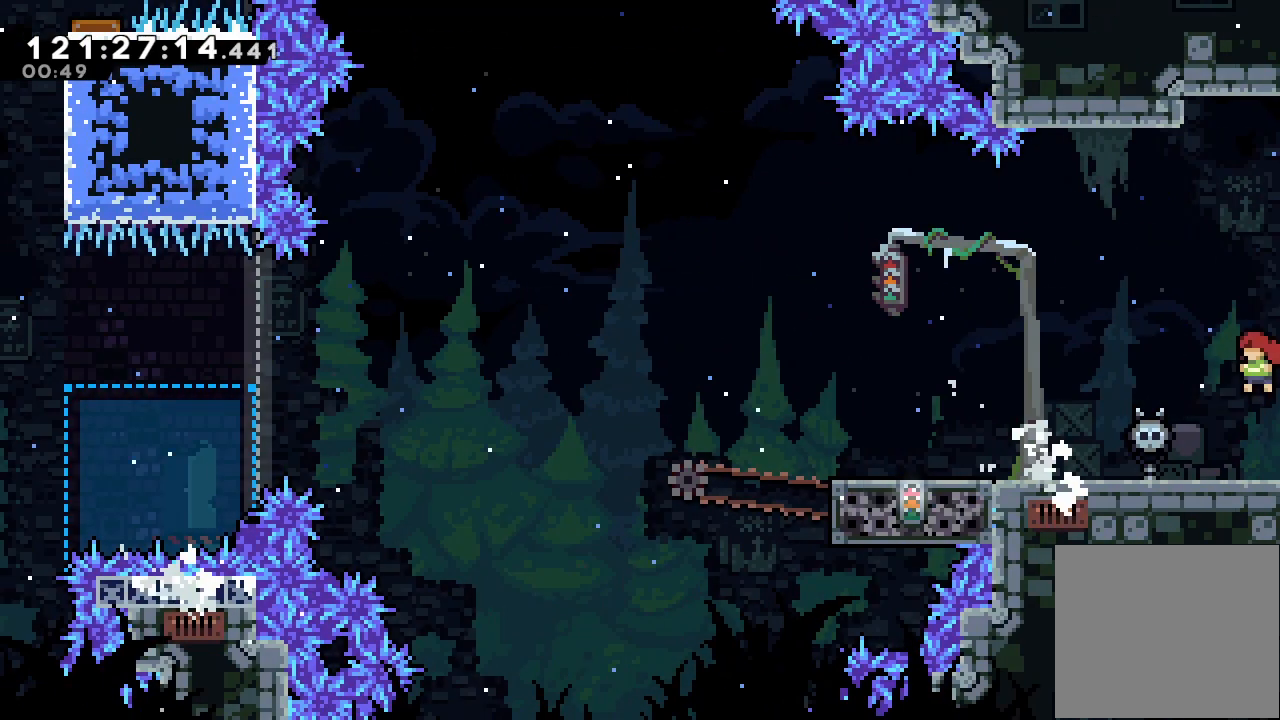
{"keys": ["left"], "events": []}
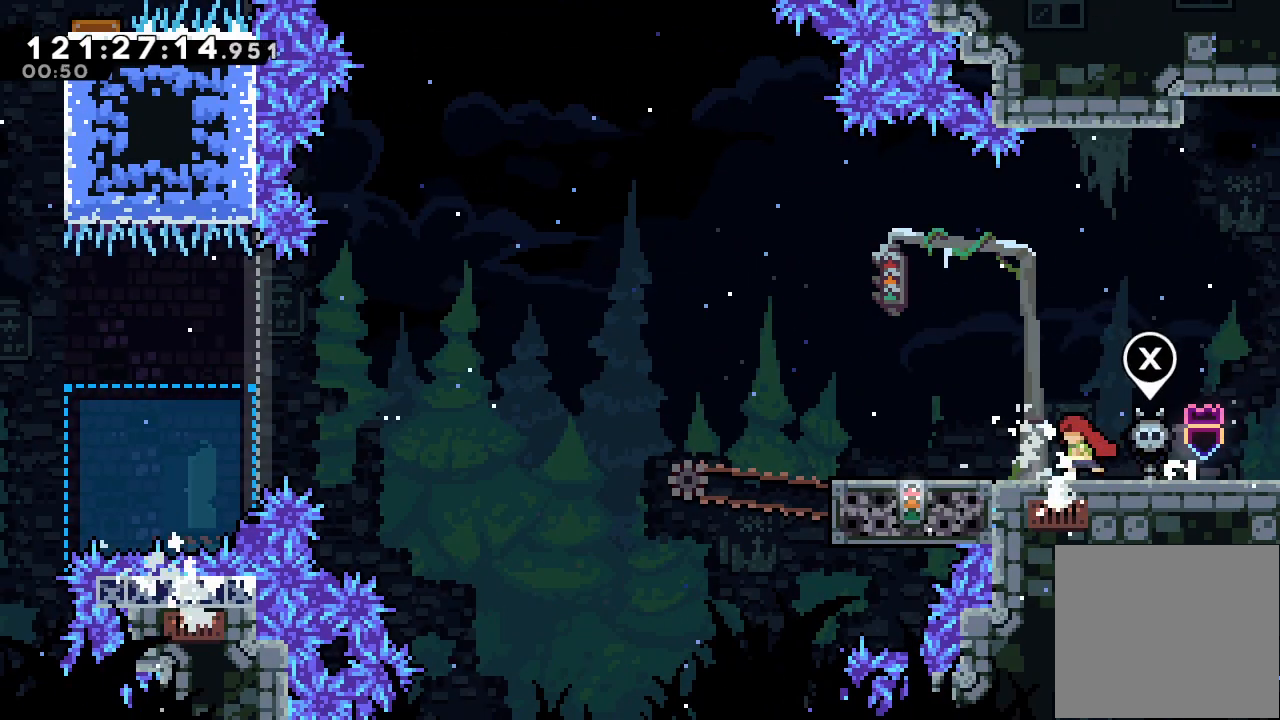
{"keys": [], "events": [[467, "left", "up"]]}
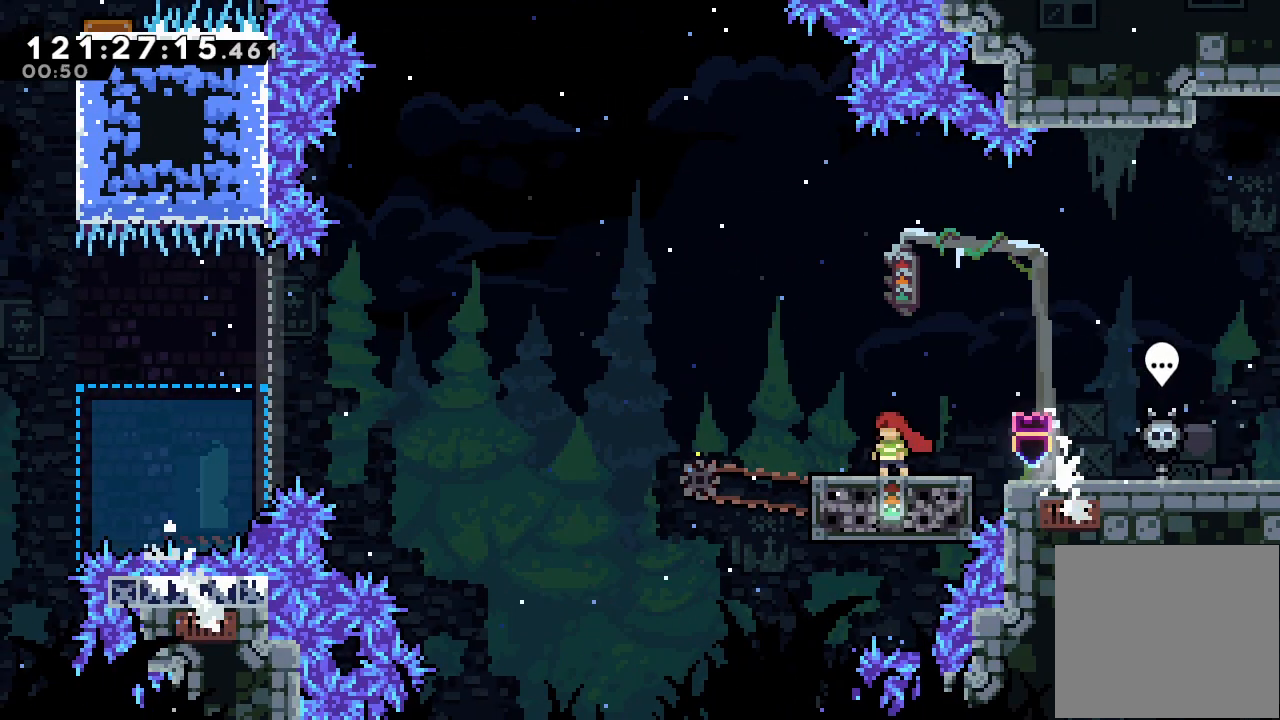
{"keys": ["d", "left"], "events": [[267, "left", "down"], [400, "d", "down"]]}
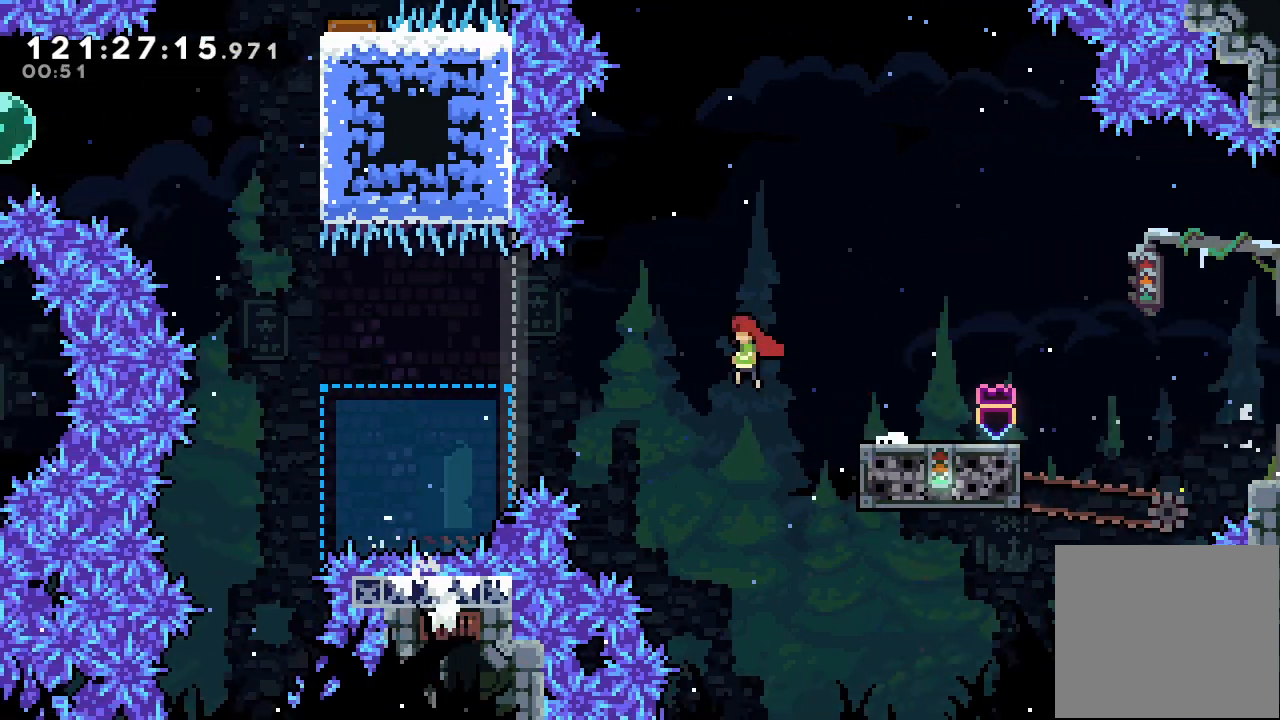
{"keys": ["d", "left"], "events": []}
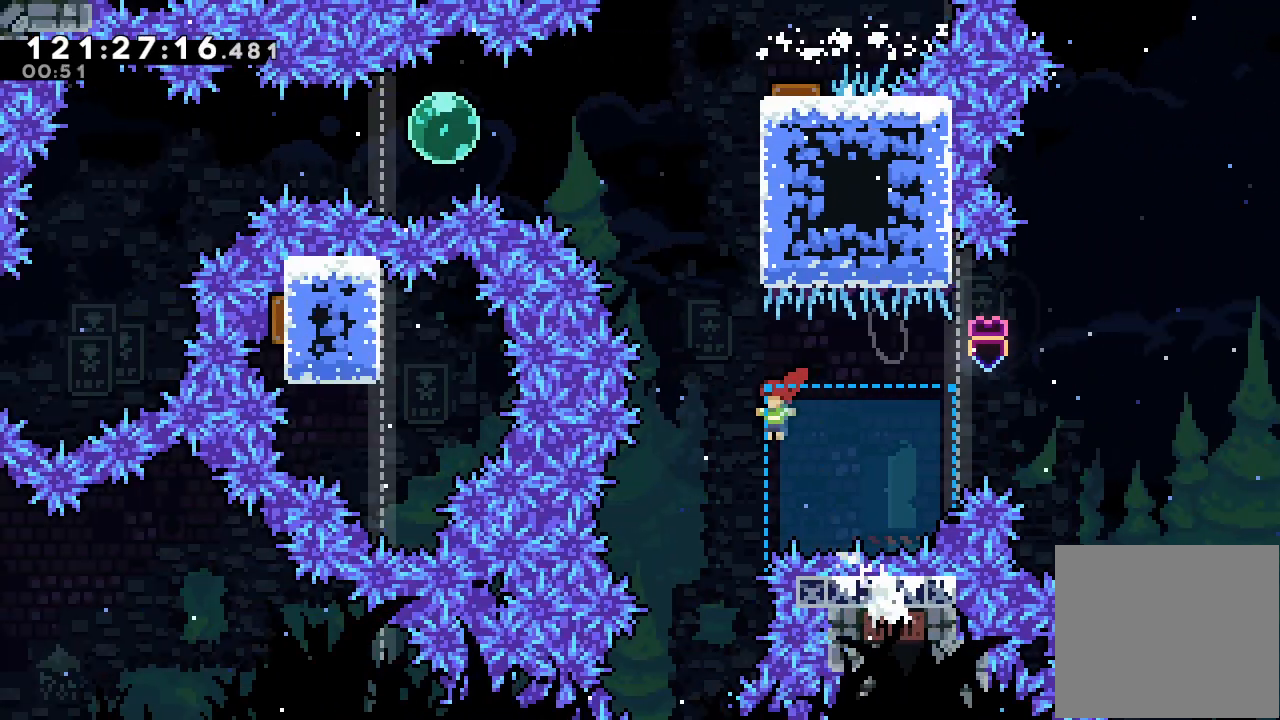
{"keys": ["right"], "events": [[100, "d", "up"], [100, "up", "down"], [133, "left", "up"], [200, "s", "down"], [333, "right", "down"], [433, "up", "up"], [500, "s", "up"]]}
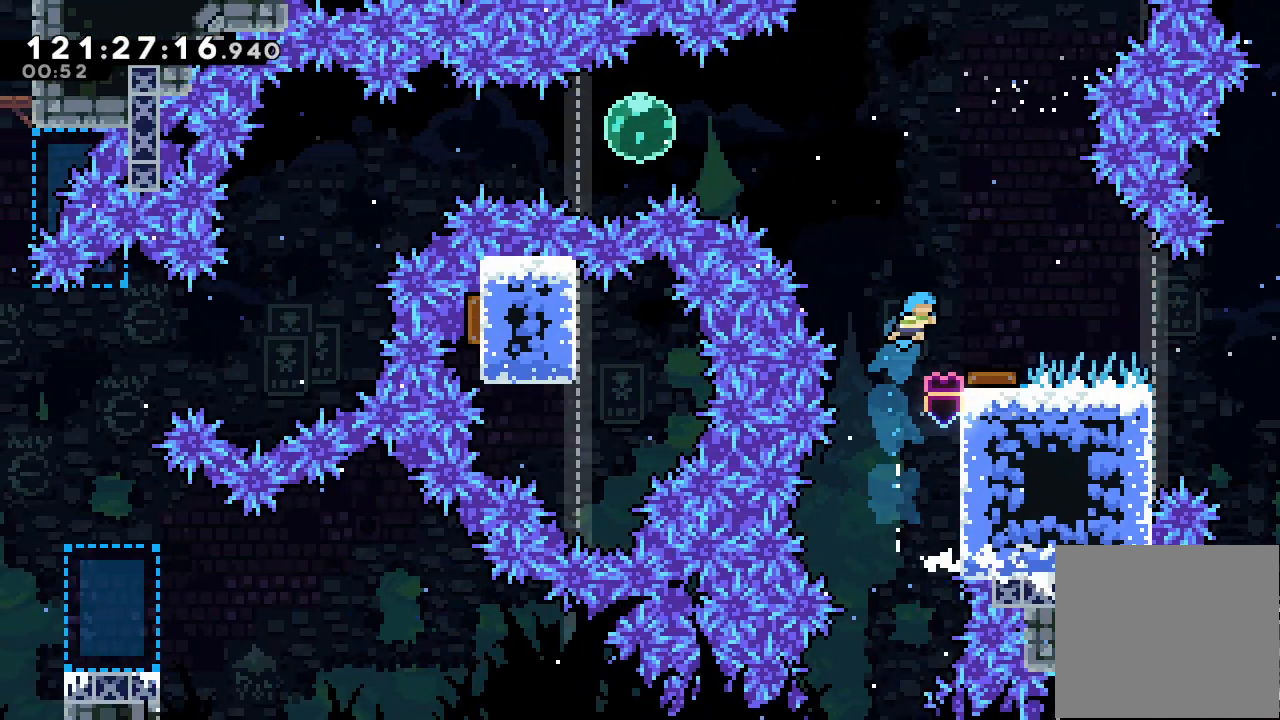
{"keys": ["left"], "events": [[167, "right", "up"], [300, "left", "down"]]}
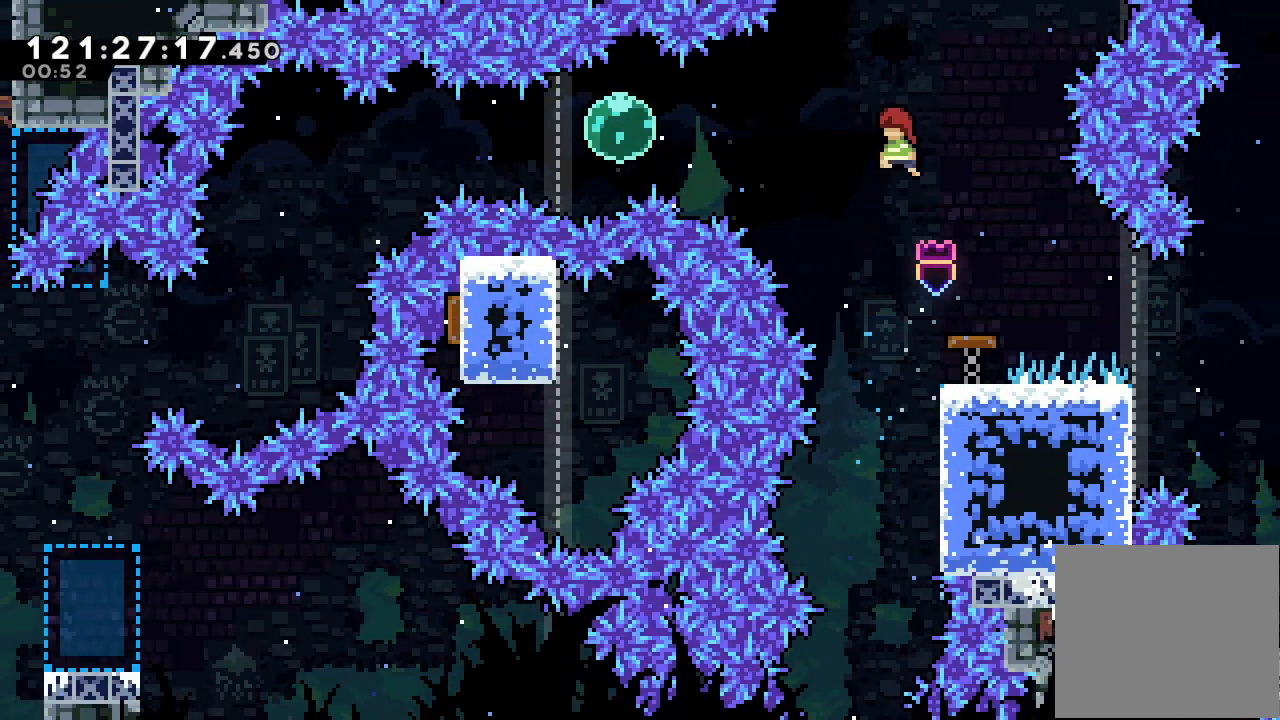
{"keys": ["left", "s"], "events": [[167, "s", "down"], [400, "s", "up"], [500, "s", "down"]]}
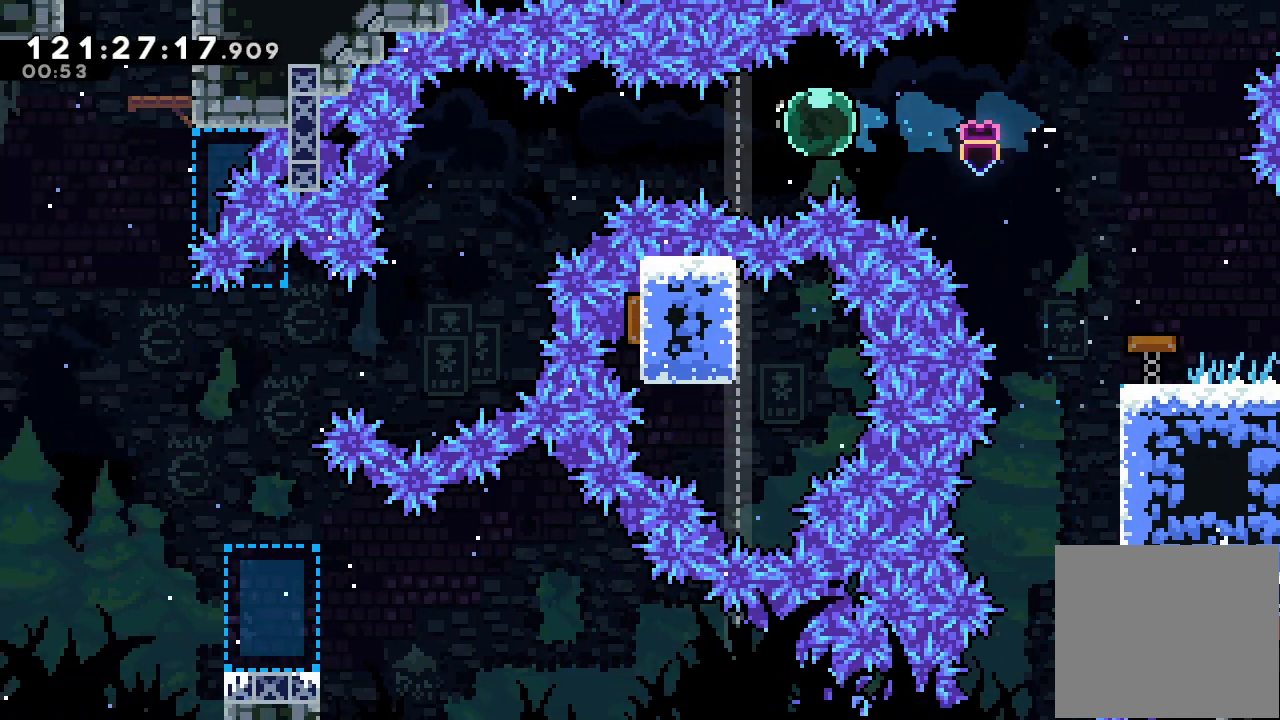
{"keys": [], "events": [[233, "s", "up"], [500, "left", "up"]]}
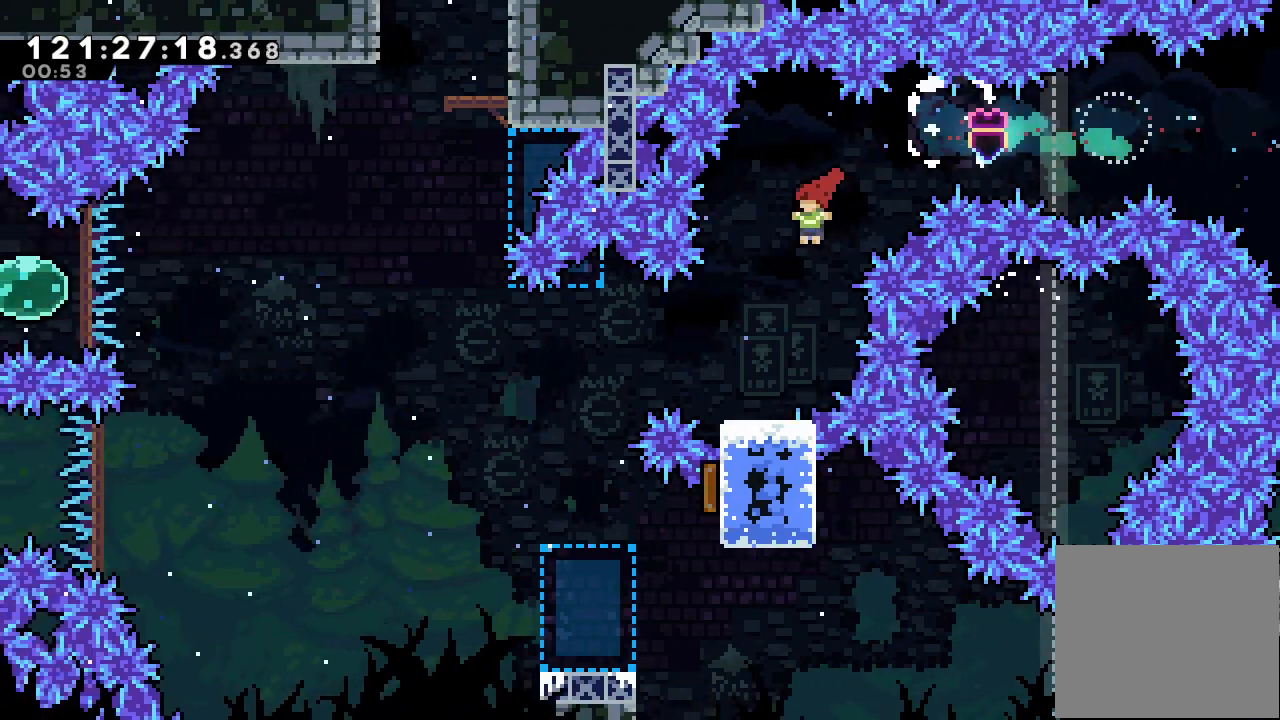
{"keys": [], "events": [[200, "left", "down"], [200, "s", "down"], [400, "s", "up"], [433, "left", "up"]]}
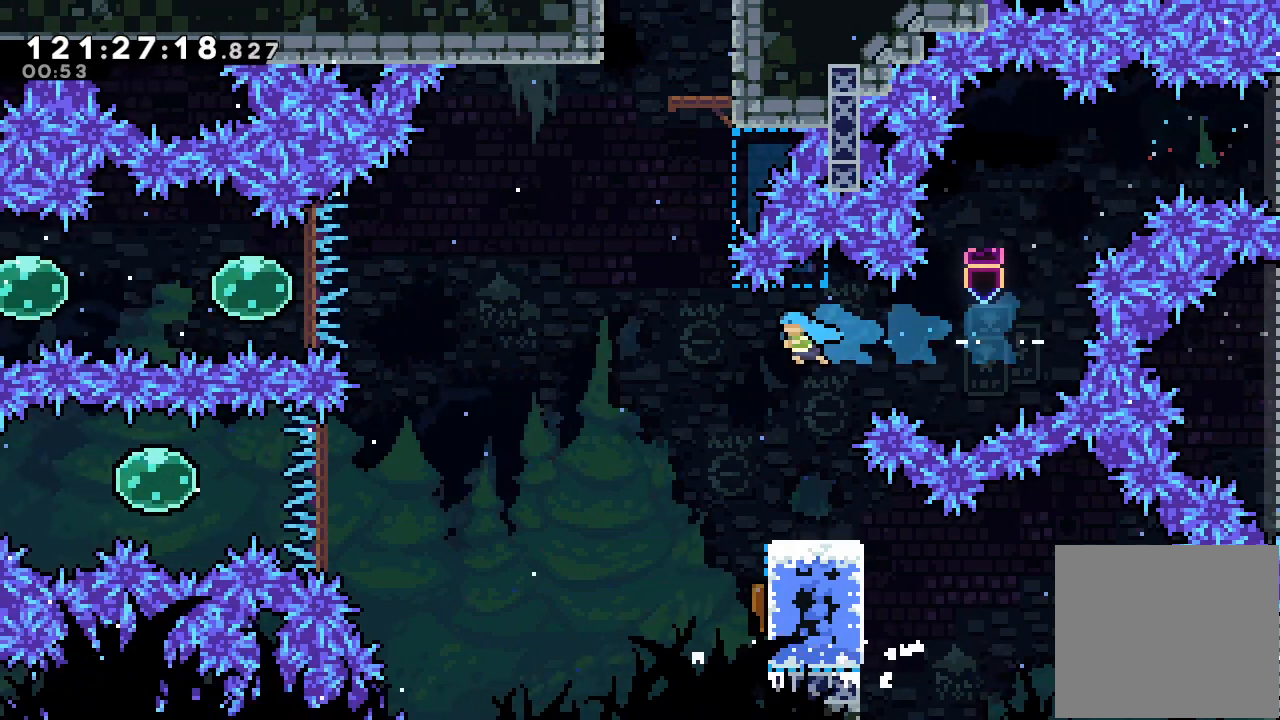
{"keys": ["left"], "events": [[300, "left", "down"], [367, "d", "down"], [467, "d", "up"]]}
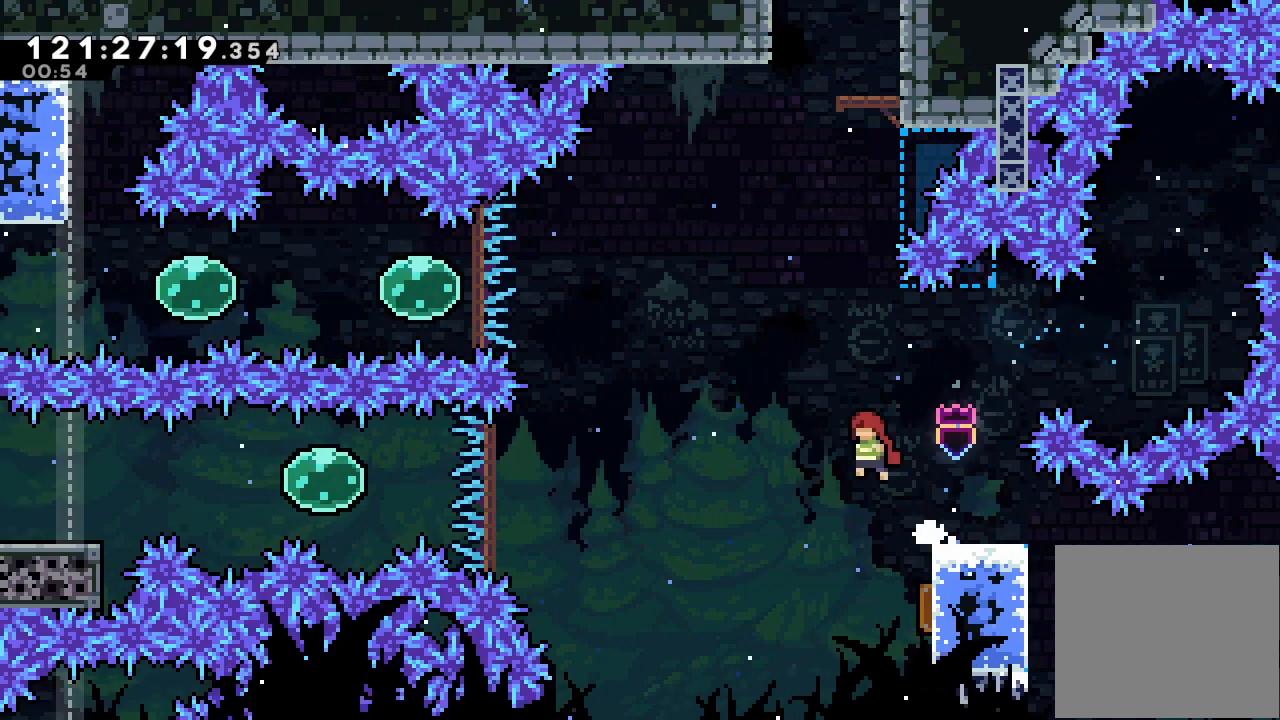
{"keys": ["right", "s"], "events": [[67, "left", "up"], [300, "right", "down"], [333, "s", "down"]]}
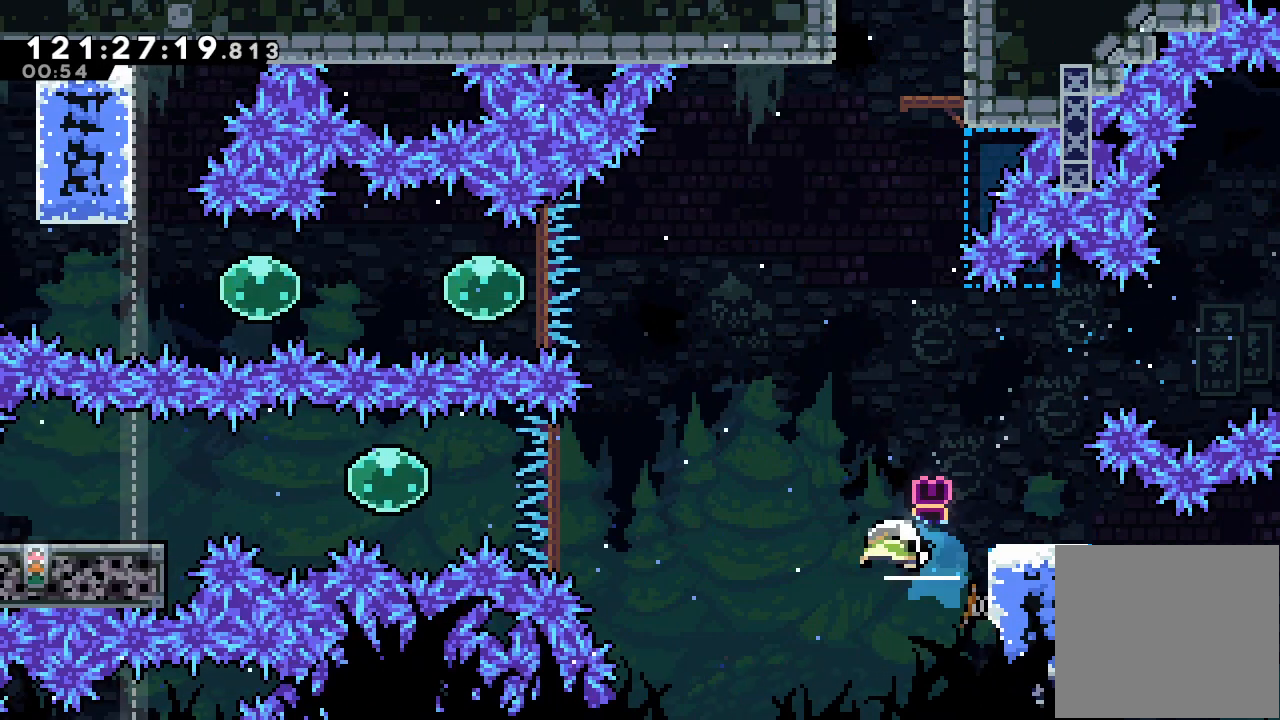
{"keys": ["left"], "events": [[33, "left", "down"], [33, "s", "up"], [67, "right", "up"], [200, "left", "up"], [433, "left", "down"]]}
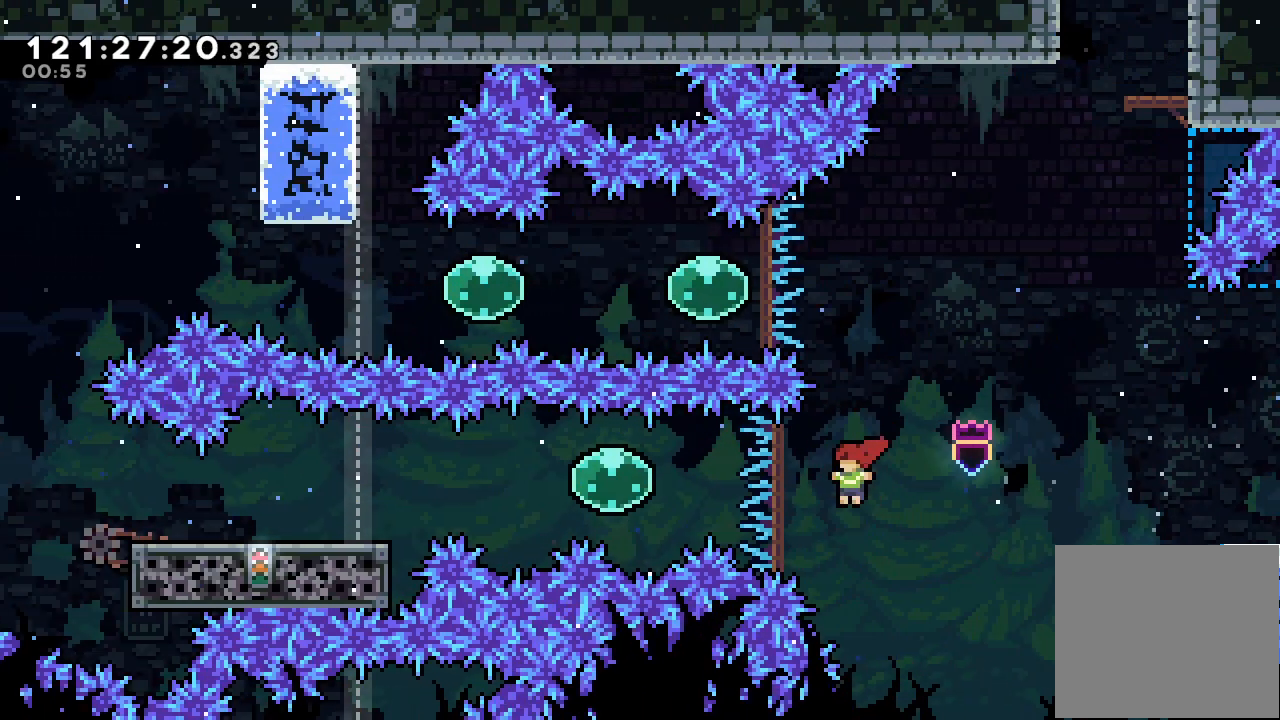
{"keys": ["left"], "events": [[33, "s", "down"], [267, "s", "up"], [367, "s", "down"], [500, "s", "up"]]}
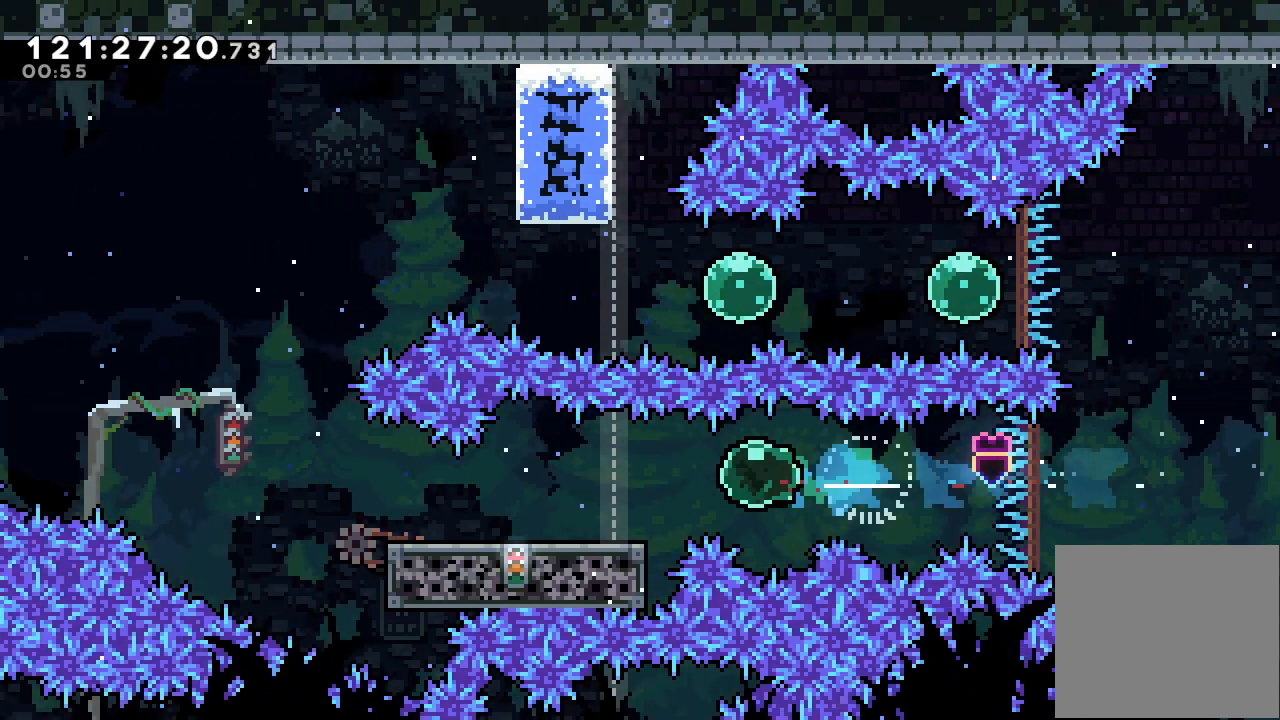
{"keys": ["right"], "events": [[100, "s", "down"], [233, "s", "up"], [267, "left", "up"], [467, "right", "down"]]}
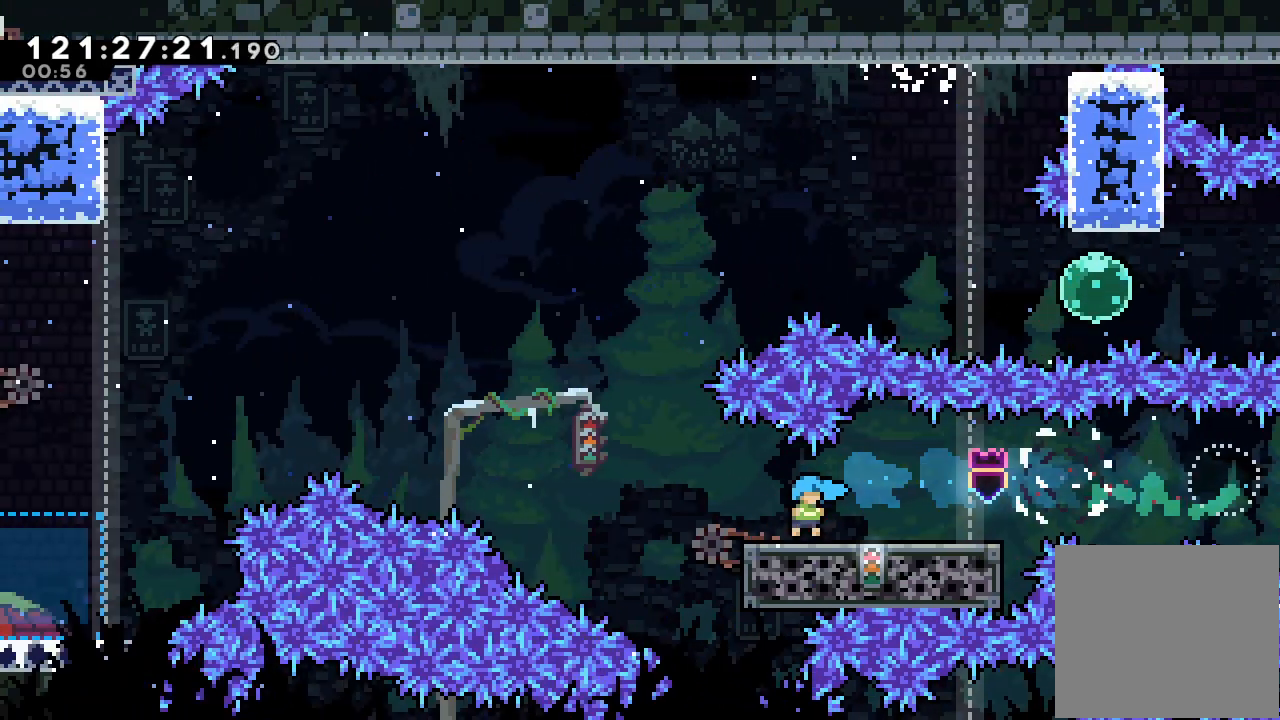
{"keys": [], "events": [[67, "right", "up"]]}
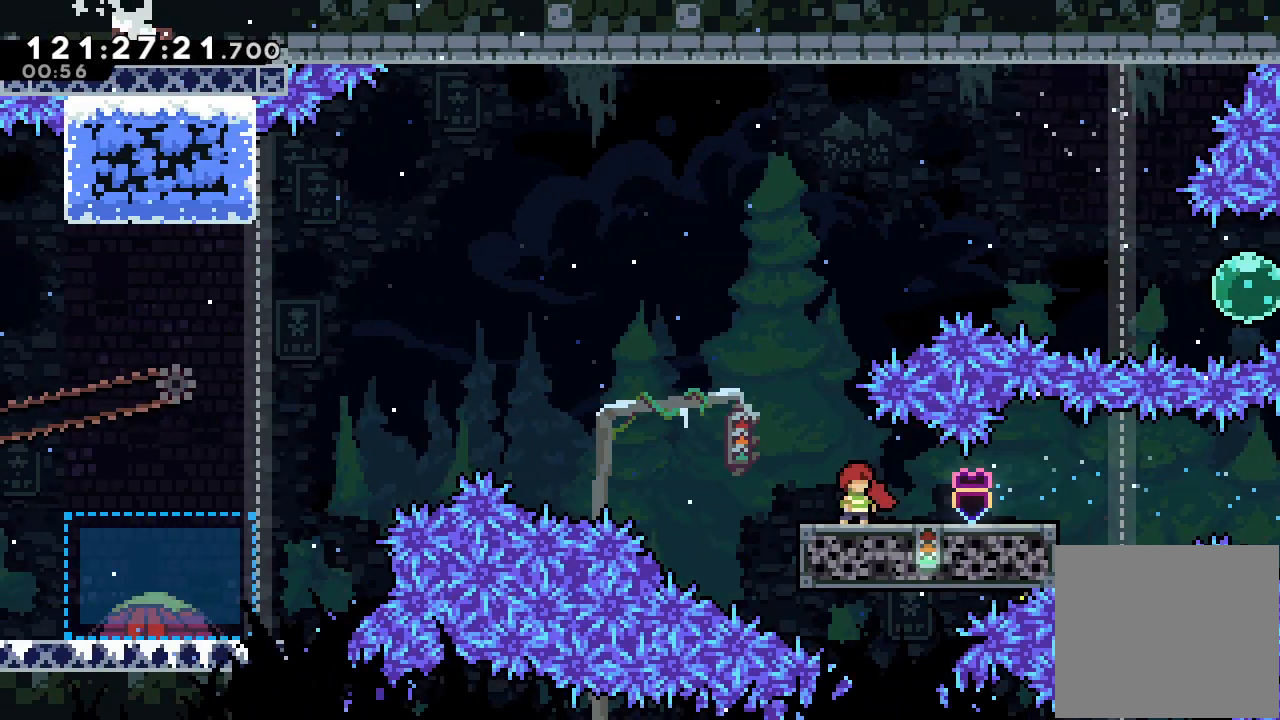
{"keys": ["d", "left"], "events": [[67, "left", "down"], [233, "d", "down"]]}
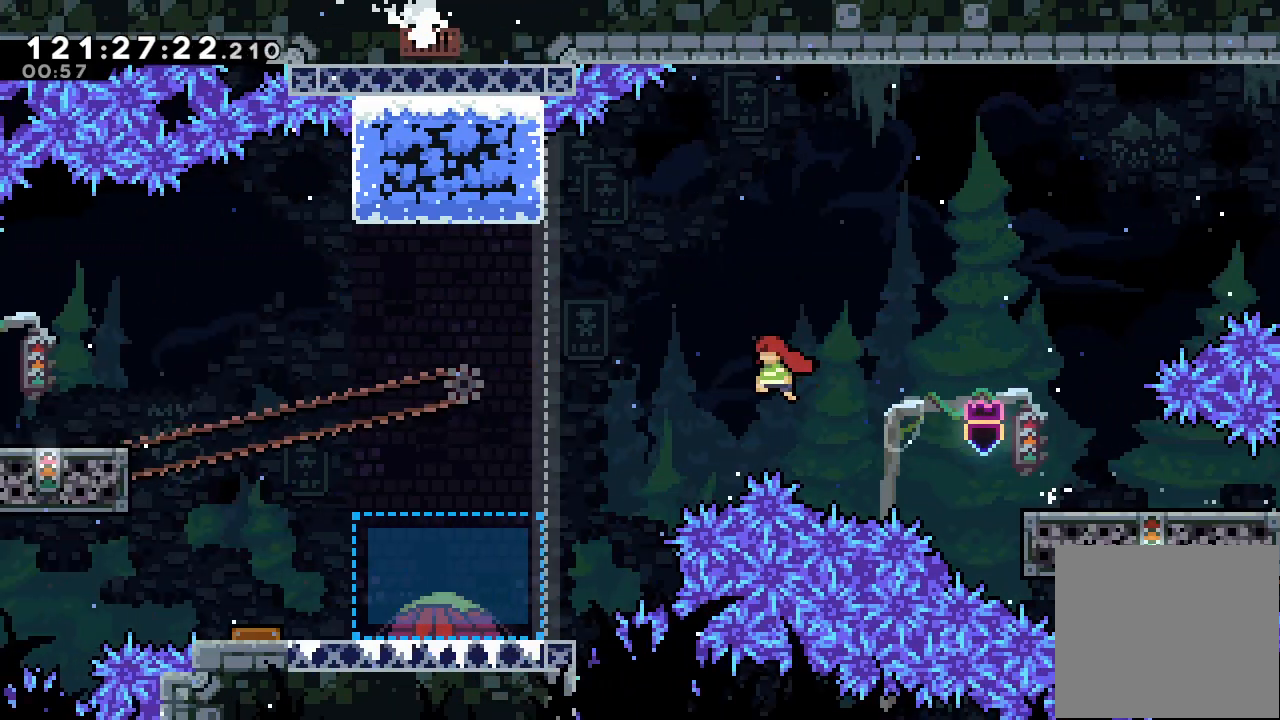
{"keys": ["left", "s"], "events": [[300, "s", "down"], [333, "d", "up"]]}
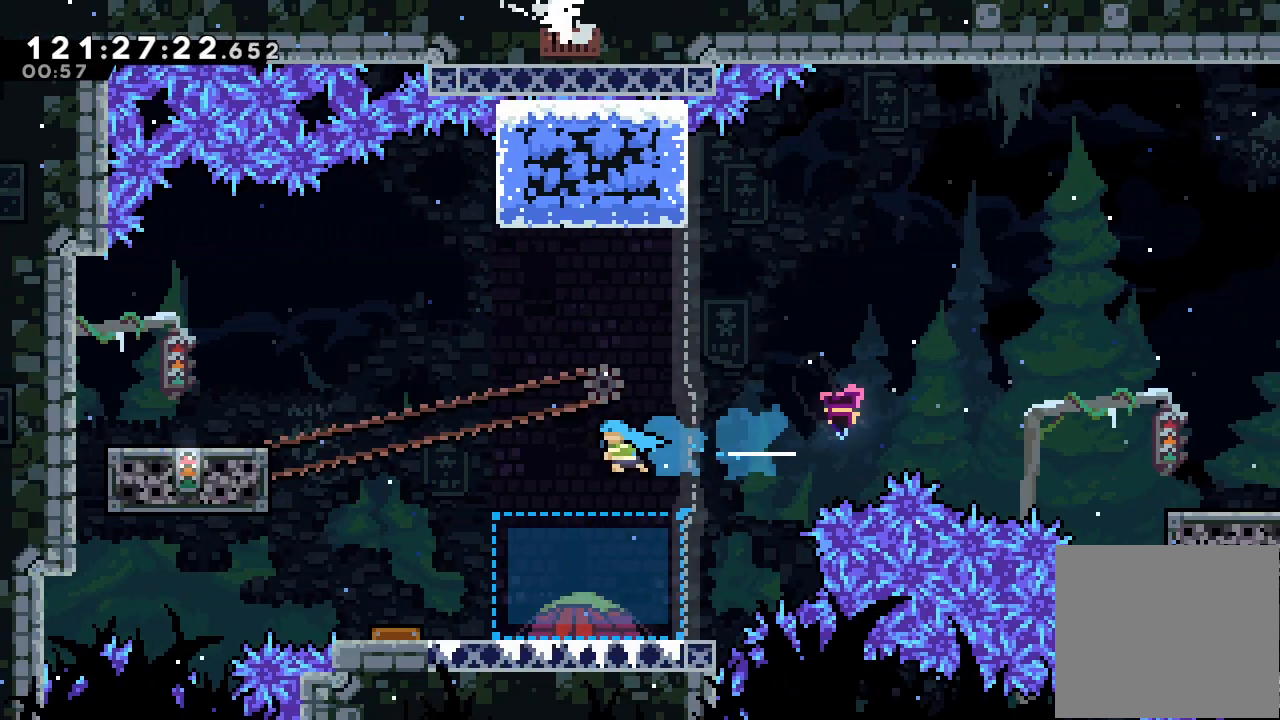
{"keys": ["left"], "events": [[167, "s", "up"]]}
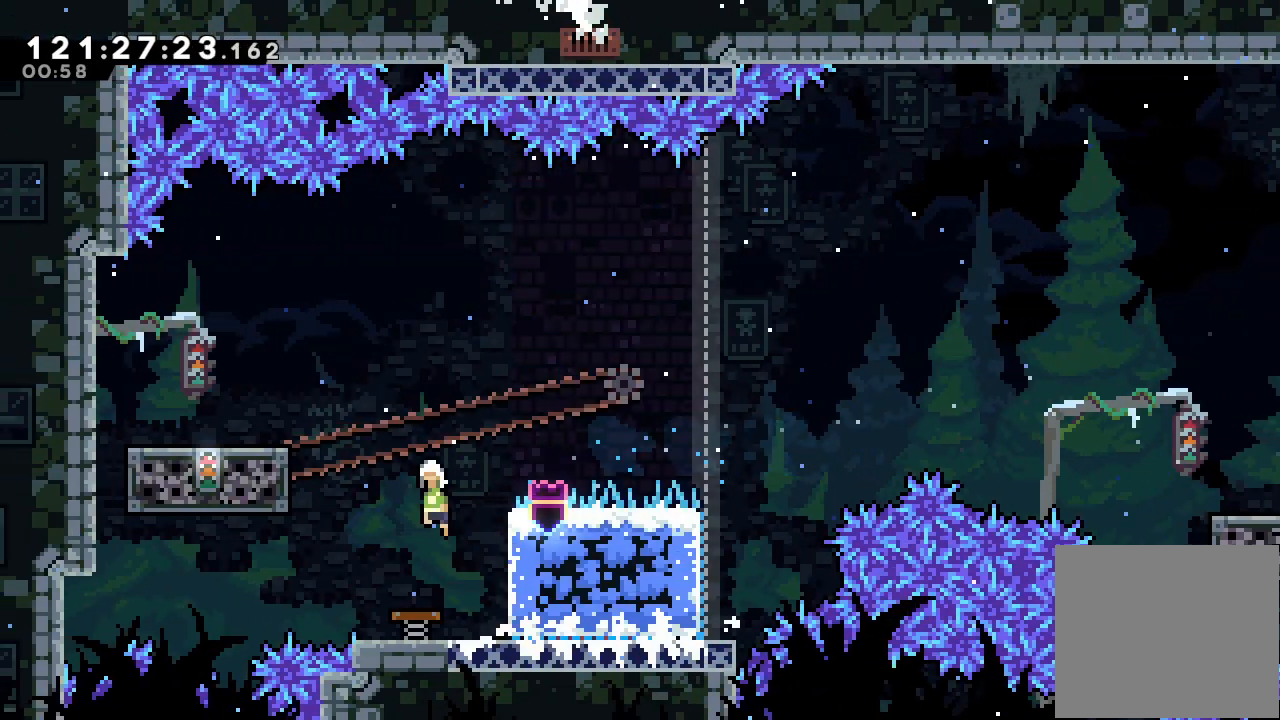
{"keys": ["left"], "events": []}
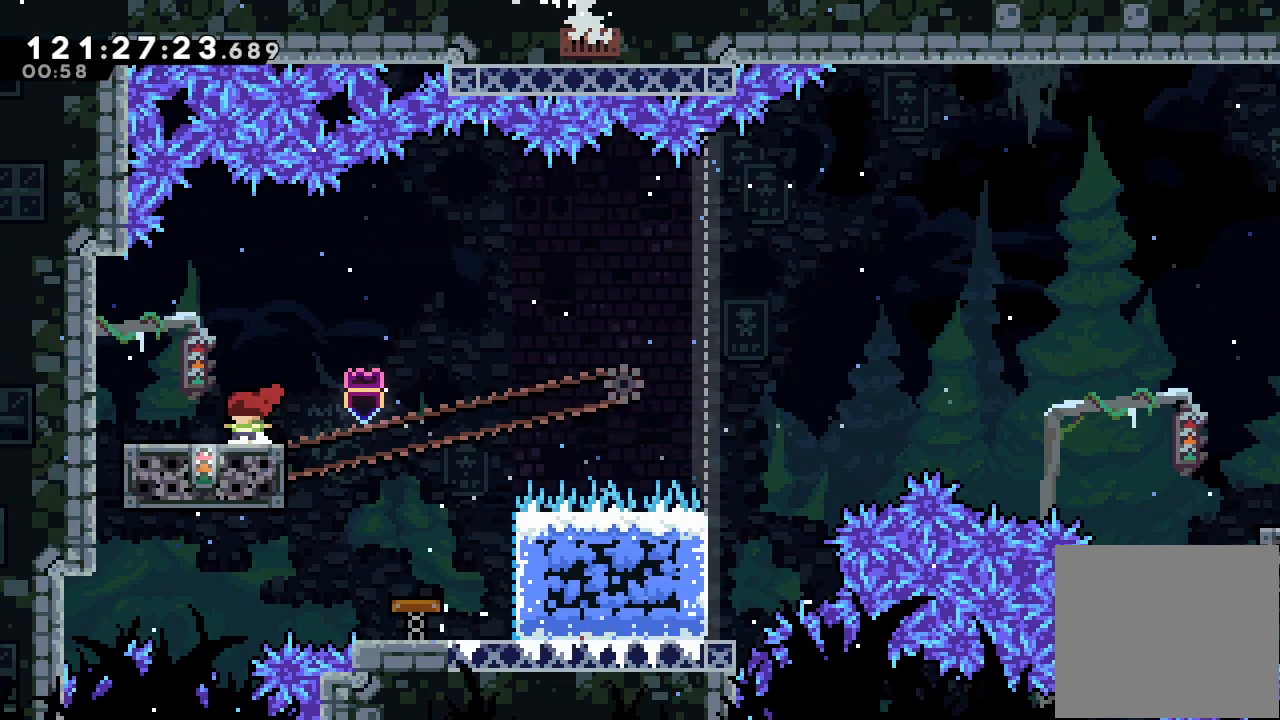
{"keys": [], "events": [[100, "left", "up"]]}
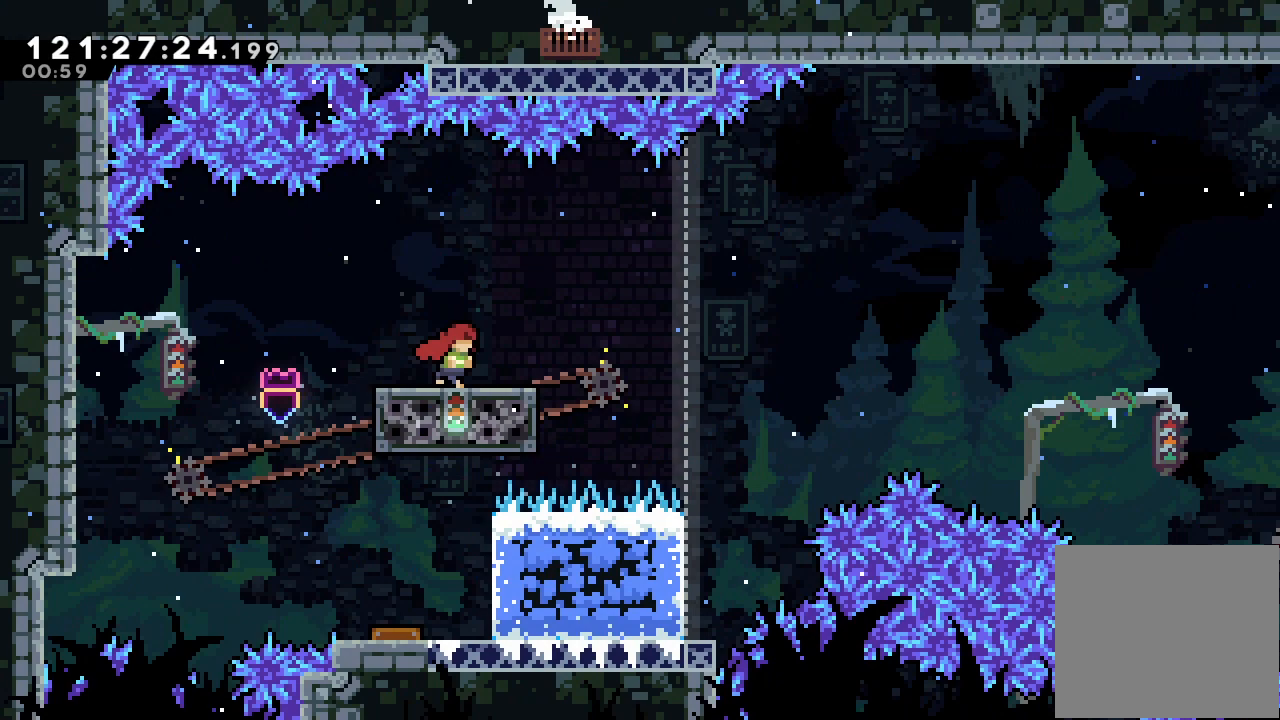
{"keys": ["d", "right"], "events": [[33, "right", "down"], [167, "d", "down"]]}
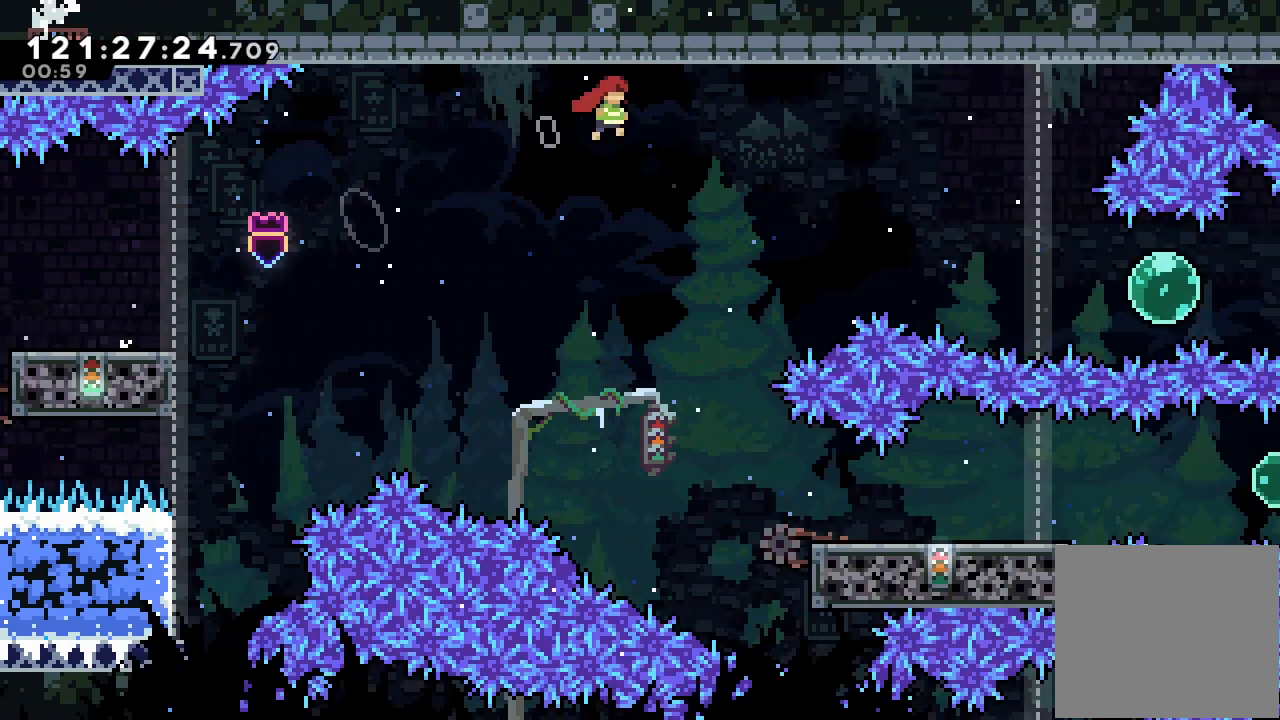
{"keys": ["right", "s"], "events": [[400, "d", "up"], [500, "s", "down"]]}
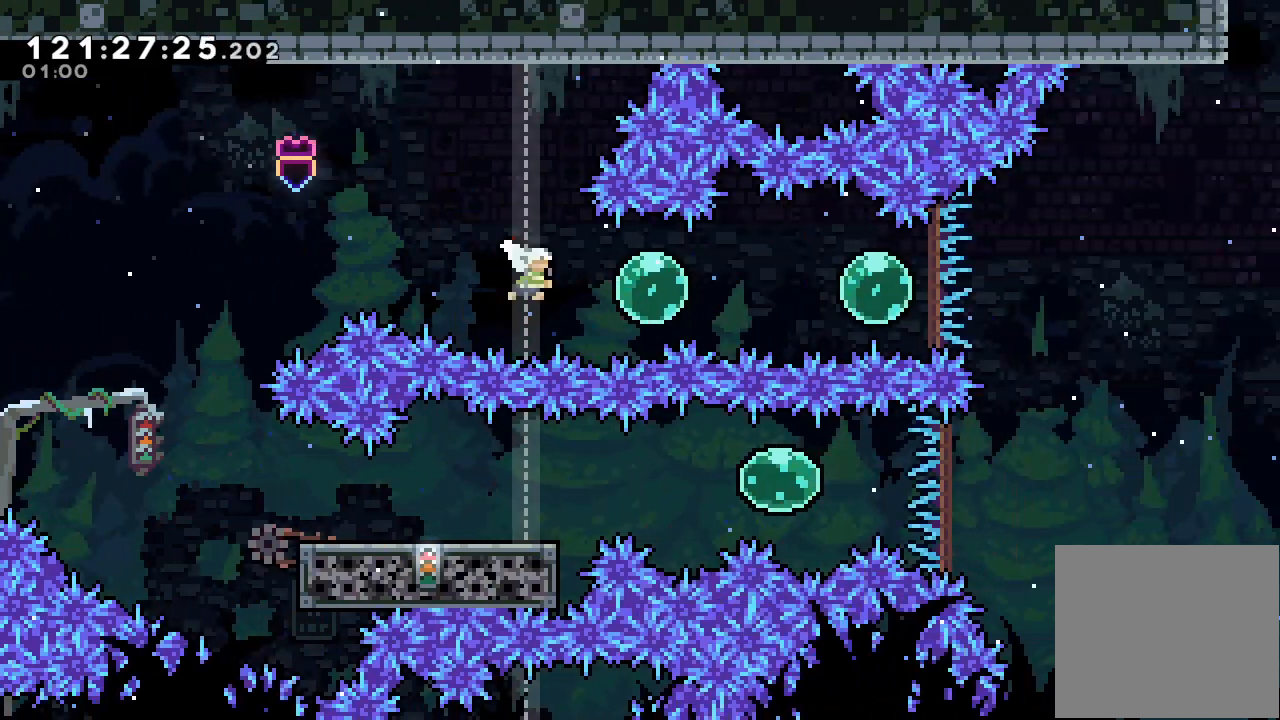
{"keys": ["right", "s"], "events": [[133, "s", "up"], [233, "s", "down"], [433, "s", "up"], [500, "s", "down"]]}
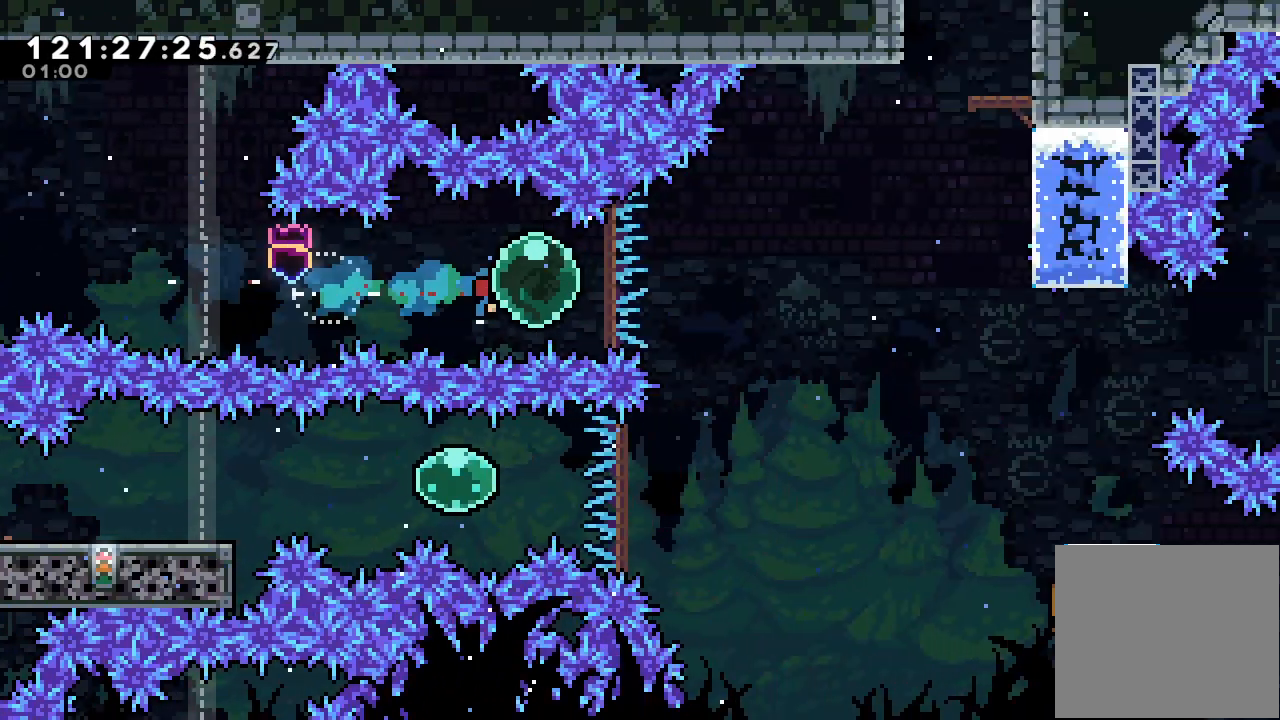
{"keys": ["right", "s", "up"], "events": [[267, "s", "up"], [433, "s", "down"], [433, "up", "down"]]}
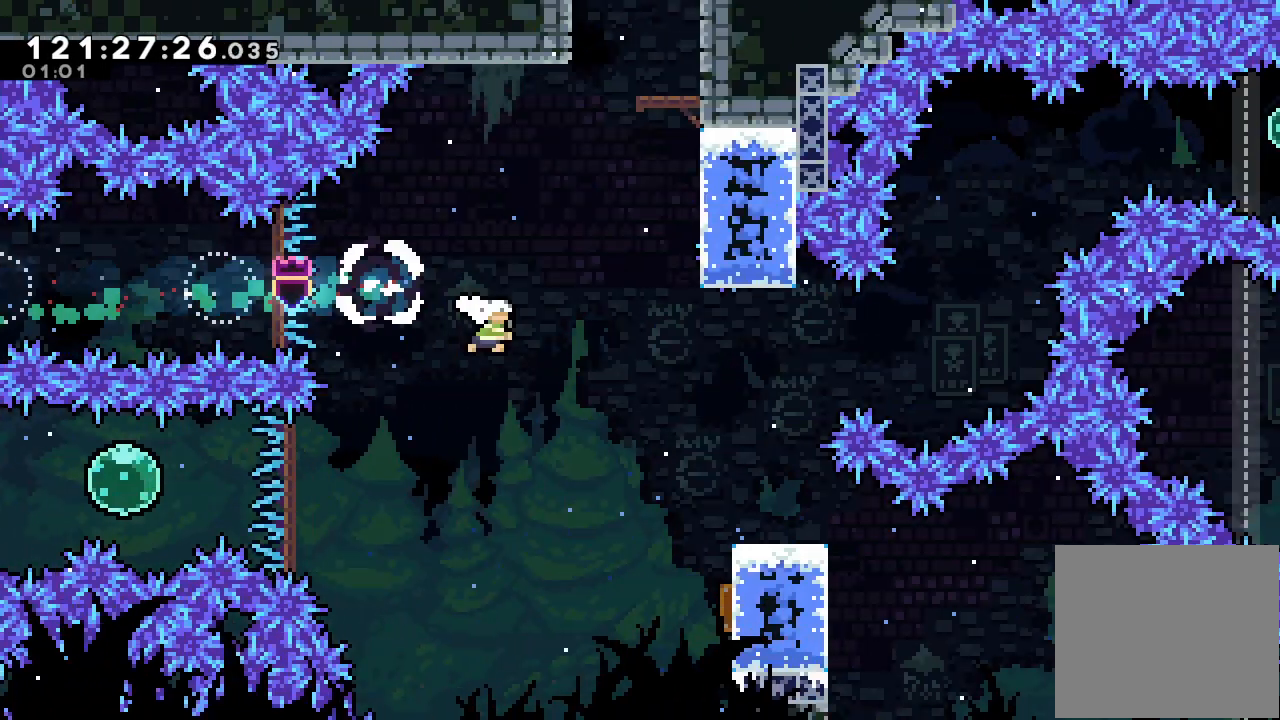
{"keys": ["a", "d", "right", "up"], "events": [[167, "a", "down"], [233, "s", "up"], [300, "d", "down"], [467, "d", "up"], [500, "d", "down"]]}
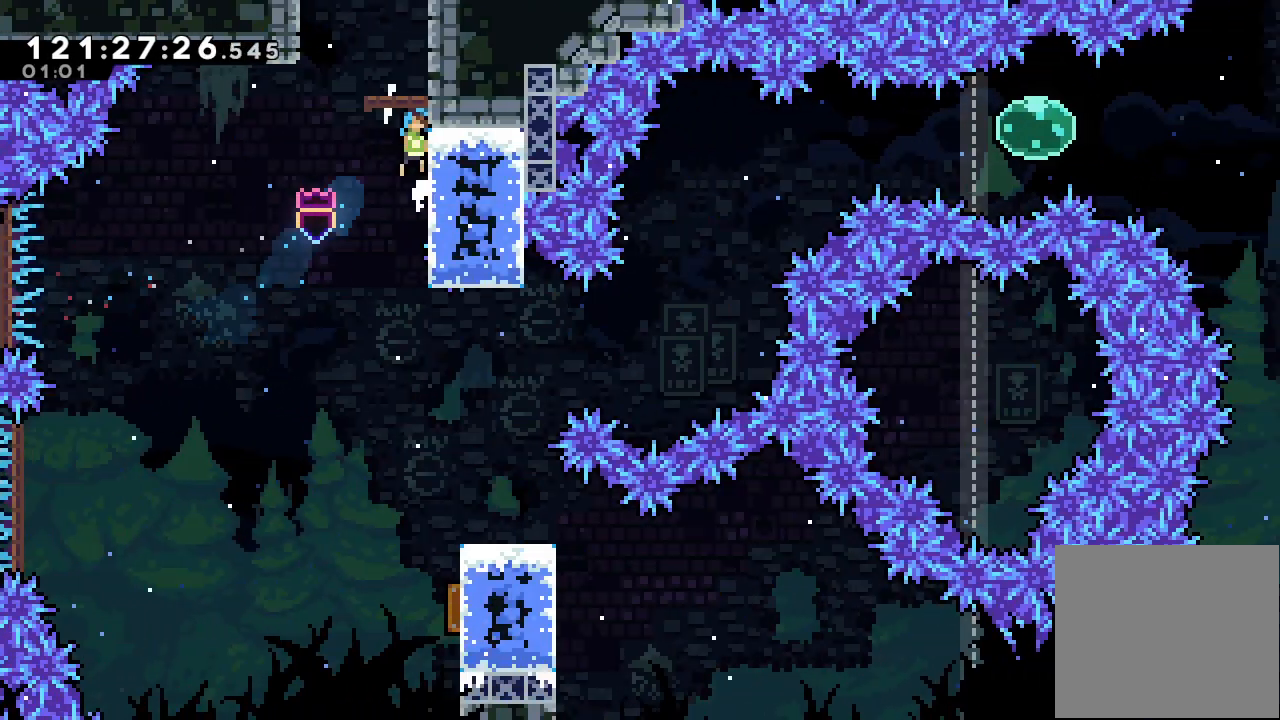
{"keys": ["d"], "events": [[133, "d", "up"], [200, "d", "down"], [333, "a", "up"], [333, "d", "up"], [367, "d", "down"], [367, "right", "up"], [367, "up", "up"]]}